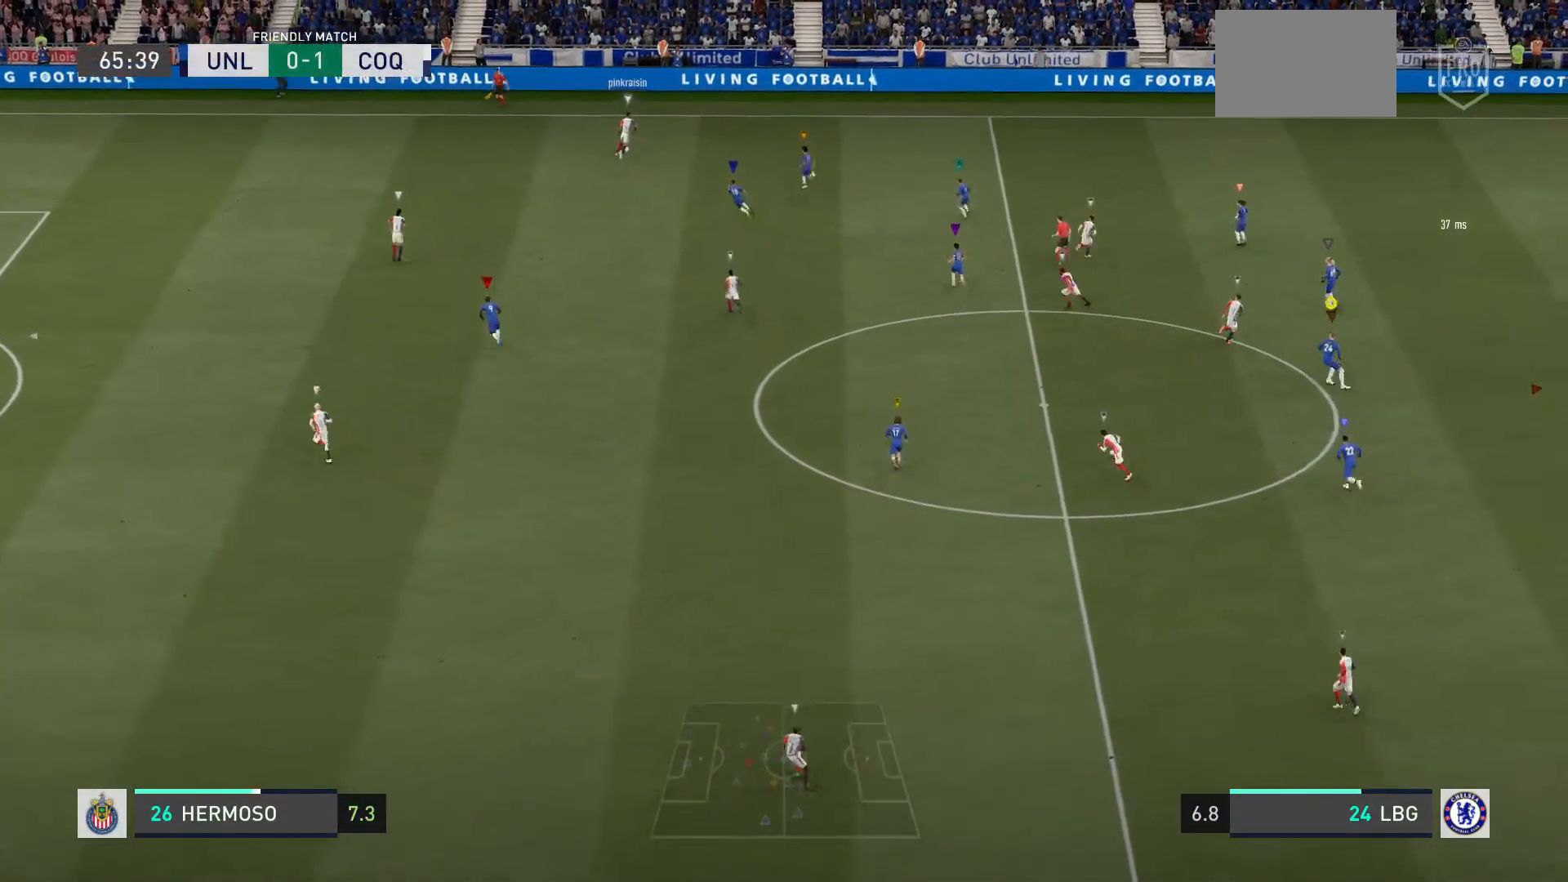
Gameplay with a controller (PlayStation layout); each line is a JSON object with the inputs held at the frame after it. "events" lists button and stick changes between this image and that frame as [ms after this image, input, new state], when the widget could be followed in between. Not read: L3.
{"buttons": ["L2"], "left_stick": "up-left", "right_stick": "center", "events": [[100, "L2", "down"], [100, "left_stick", "up-left"]]}
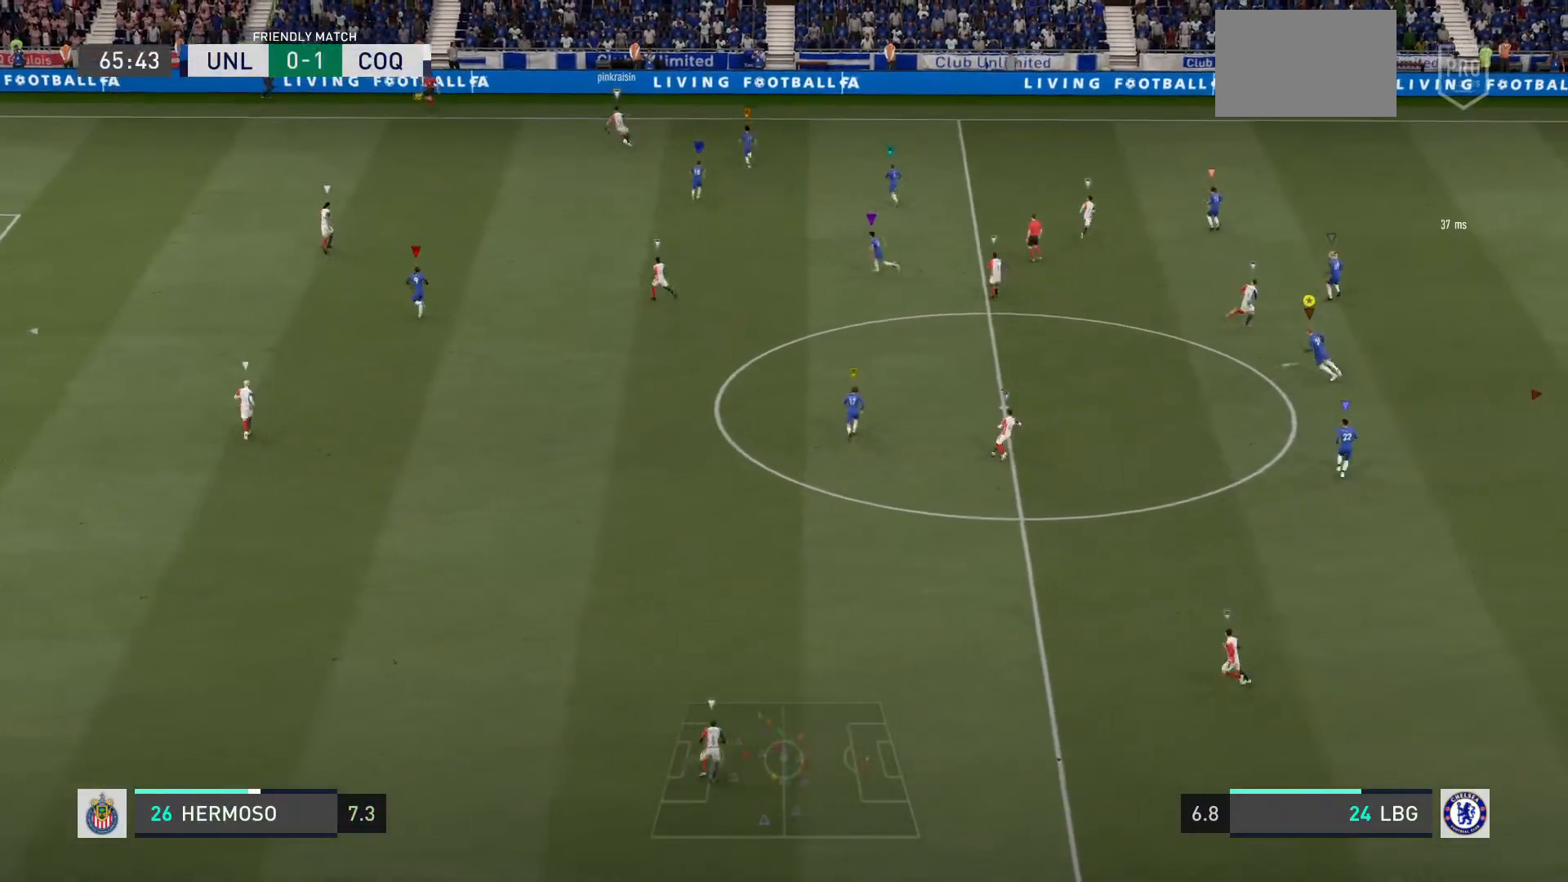
{"buttons": ["R2"], "left_stick": "up-right", "right_stick": "center", "events": [[167, "left_stick", "up-right"], [201, "R2", "down"], [434, "L2", "up"]]}
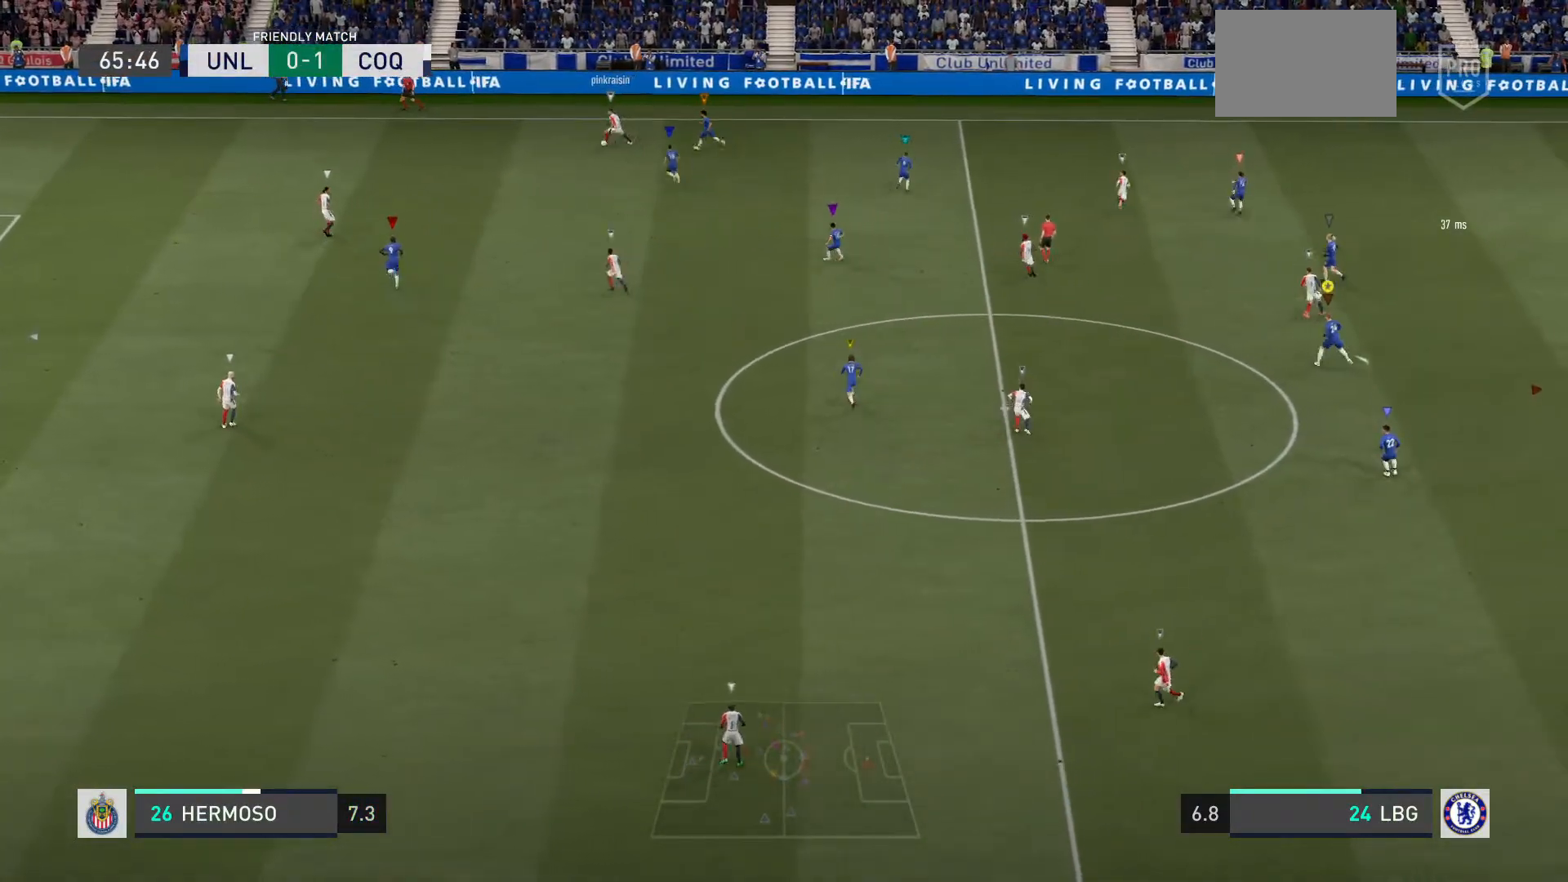
{"buttons": [], "left_stick": "left", "right_stick": "center", "events": [[67, "L2", "down"], [67, "left_stick", "up-left"], [133, "R2", "up"], [133, "left_stick", "left"], [300, "L2", "up"]]}
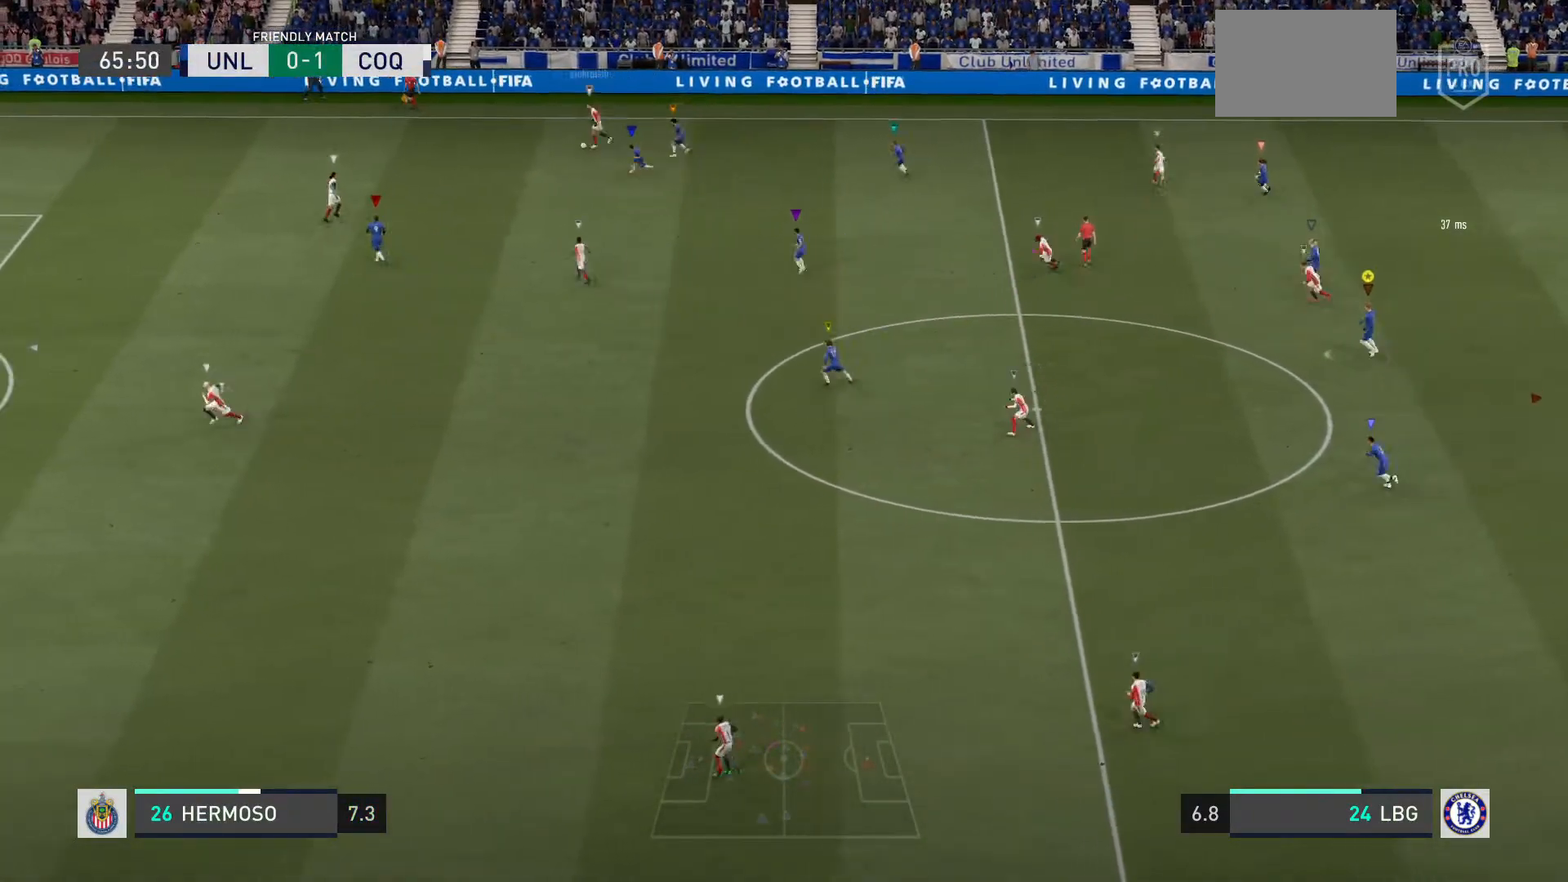
{"buttons": [], "left_stick": "left", "right_stick": "center", "events": []}
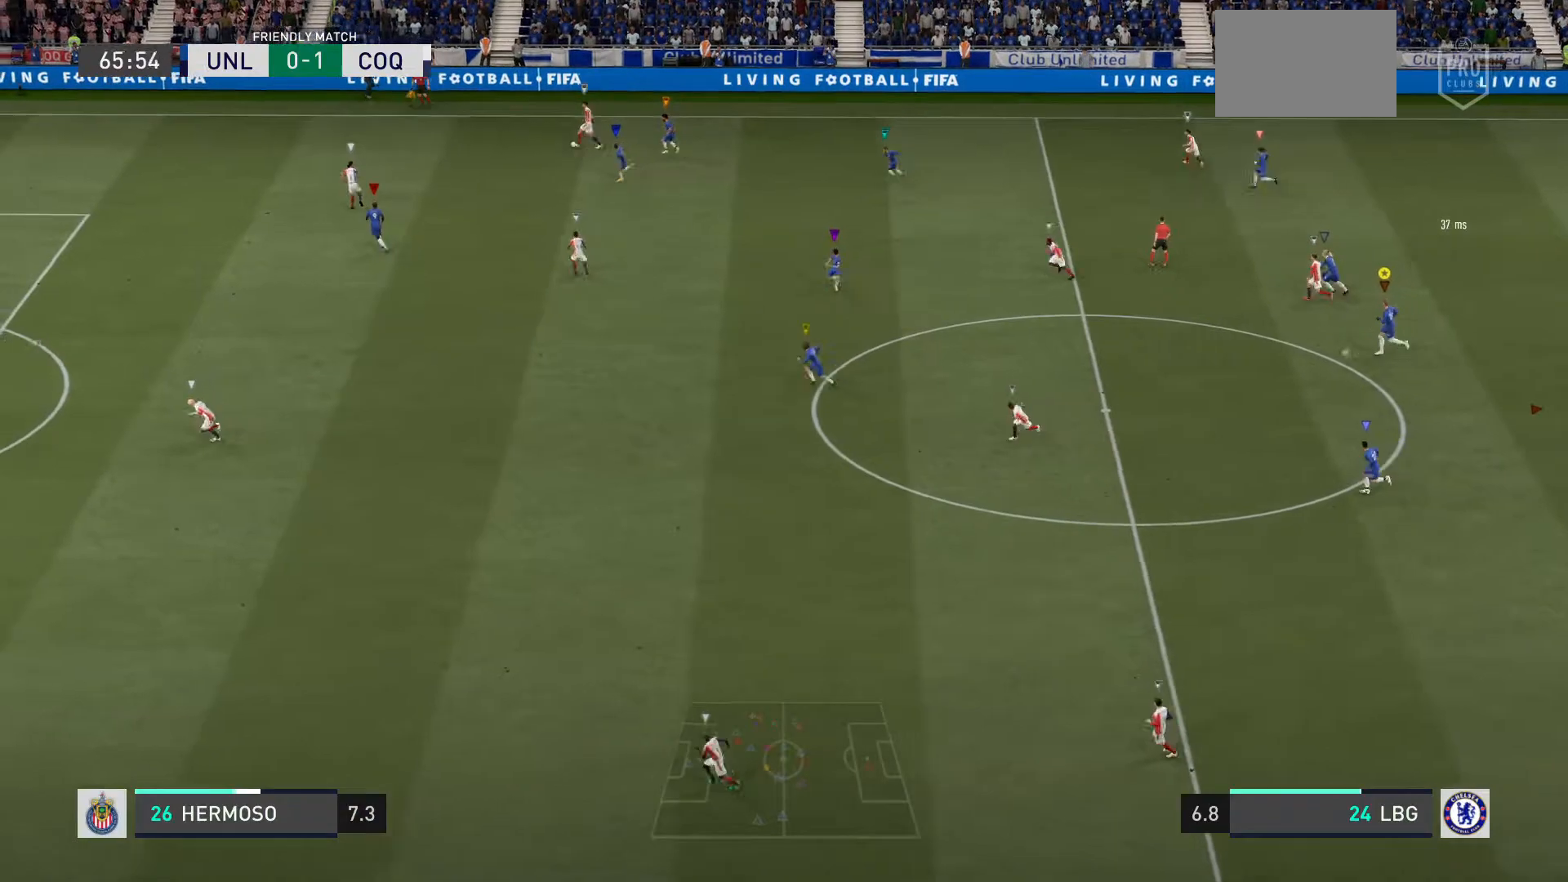
{"buttons": [], "left_stick": "left", "right_stick": "center", "events": []}
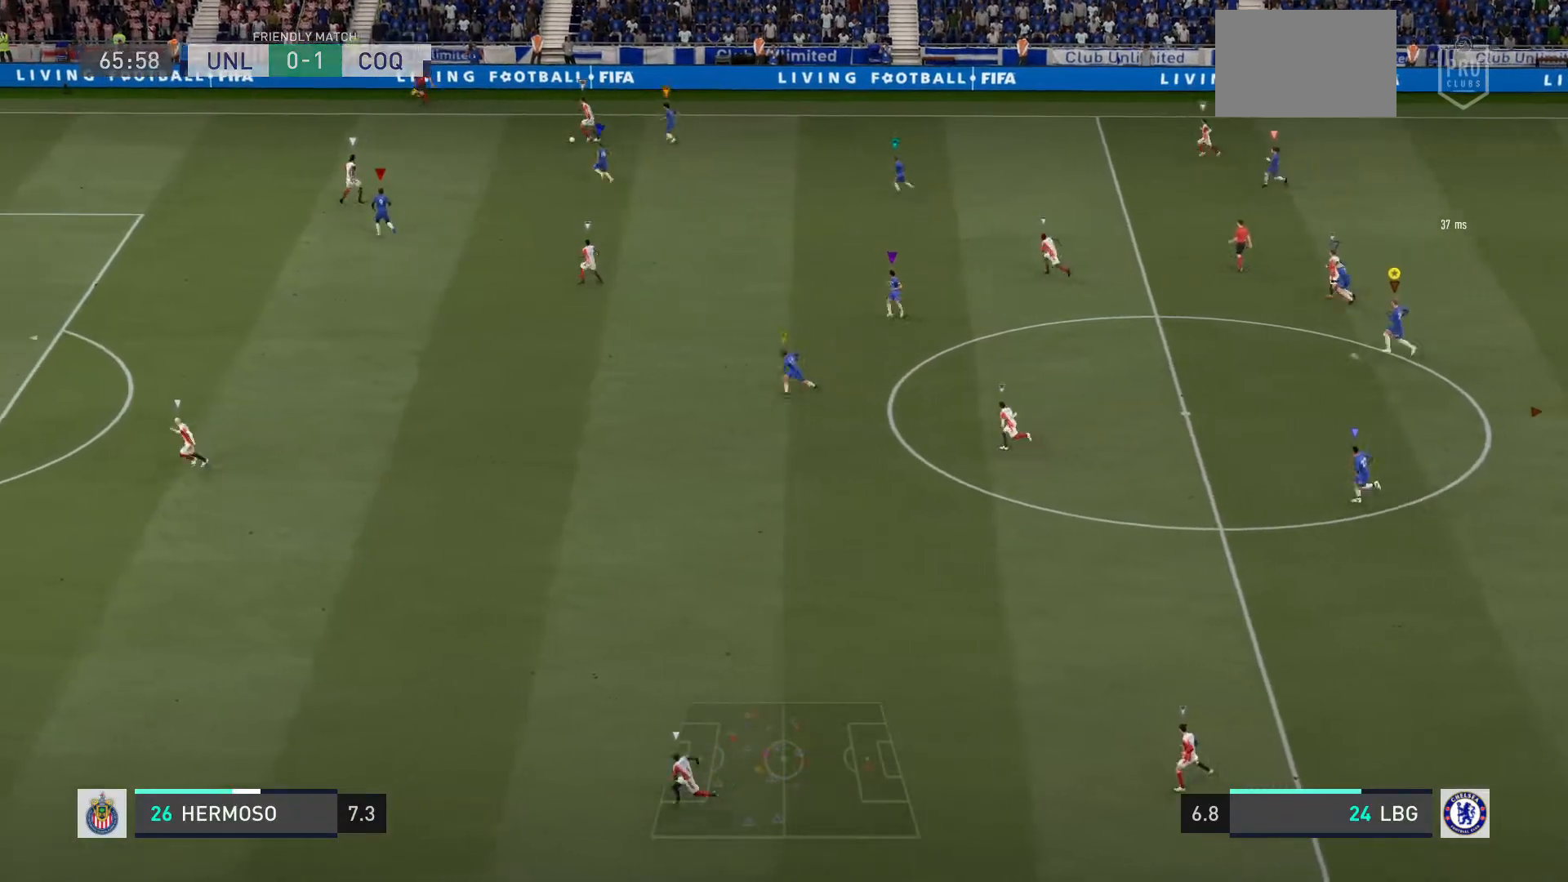
{"buttons": [], "left_stick": "left", "right_stick": "center", "events": []}
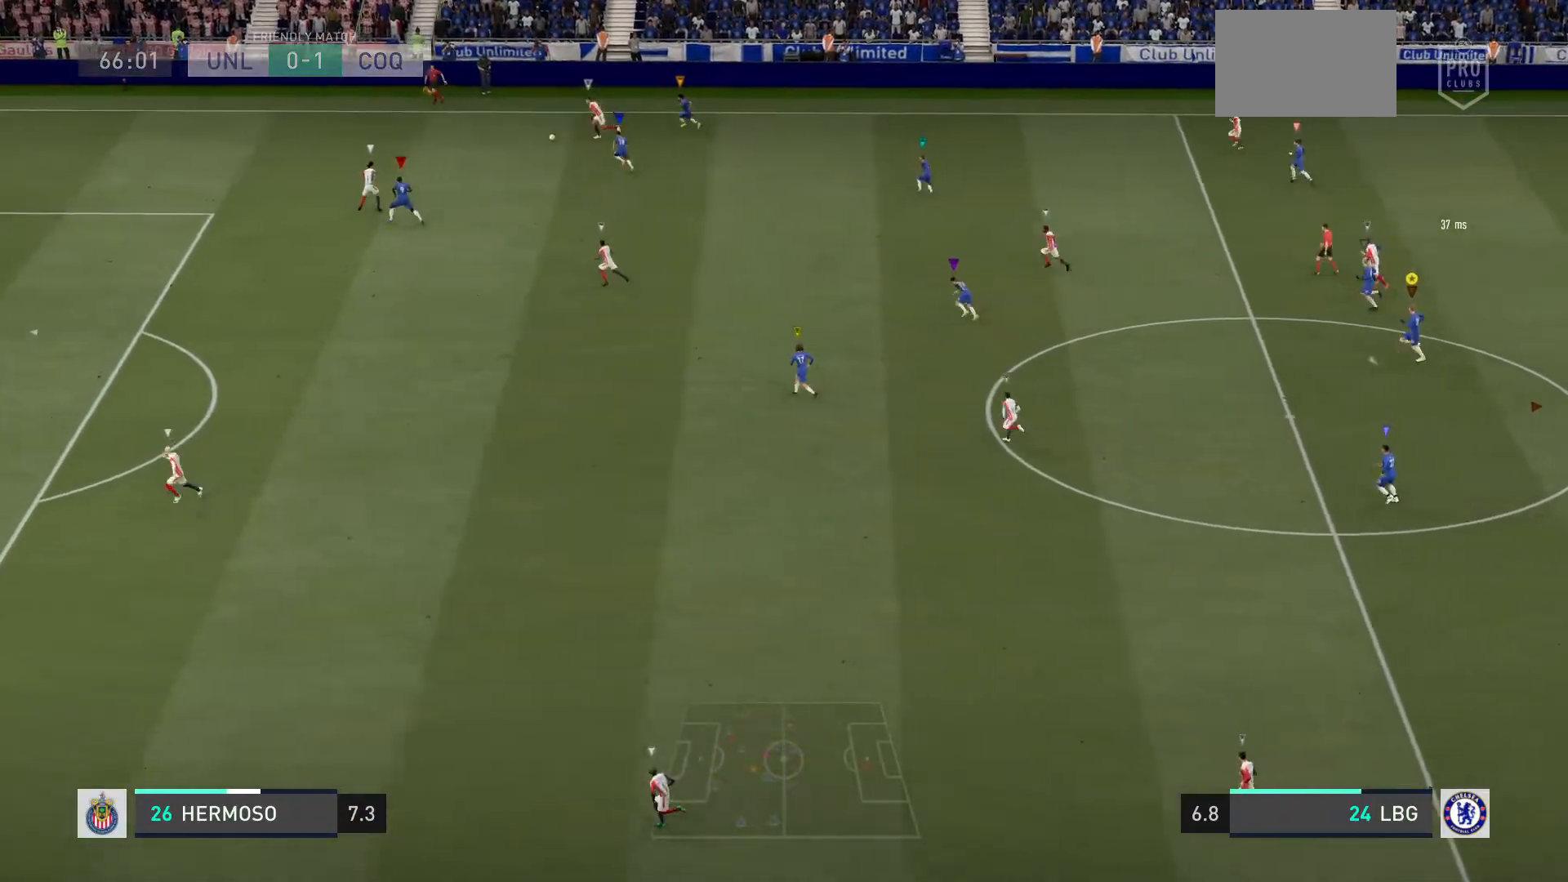
{"buttons": [], "left_stick": "left", "right_stick": "center", "events": []}
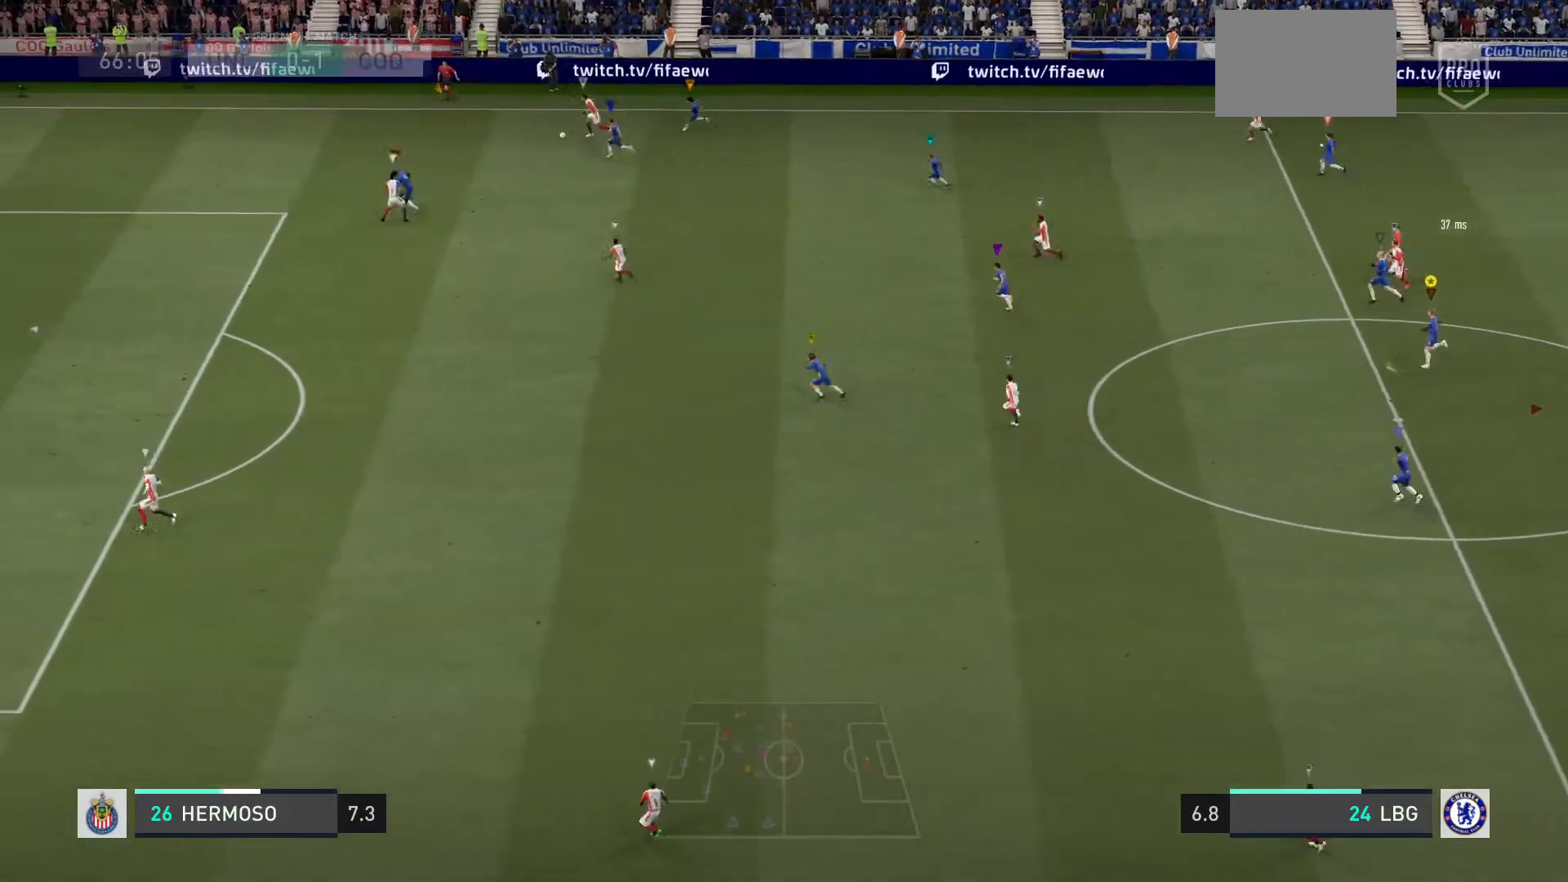
{"buttons": [], "left_stick": "left", "right_stick": "center", "events": []}
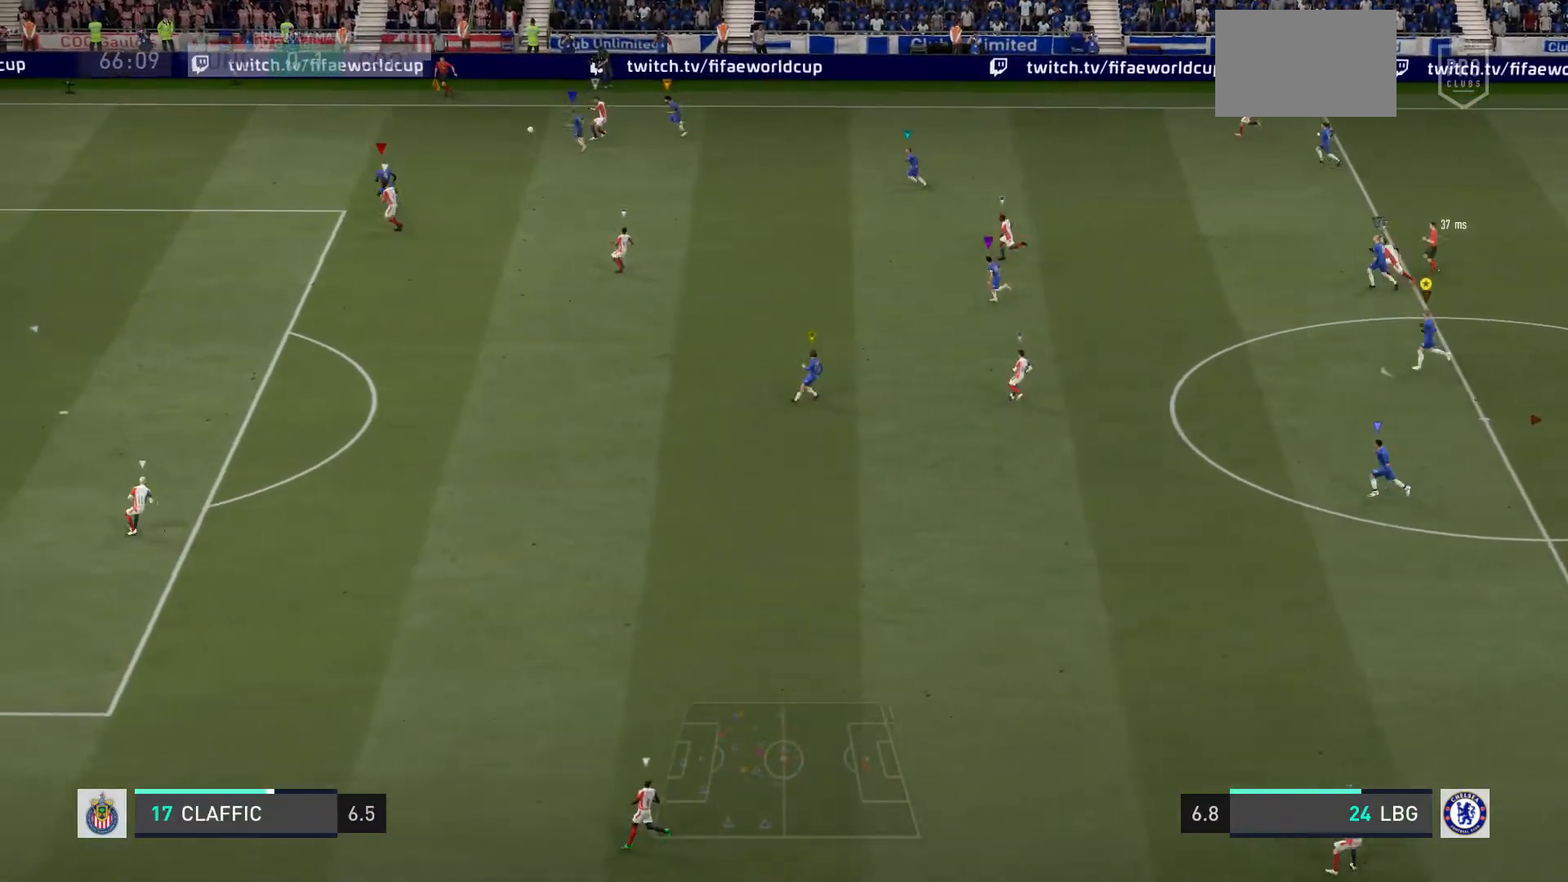
{"buttons": [], "left_stick": "down-left", "right_stick": "center", "events": [[133, "left_stick", "center"], [367, "left_stick", "down-left"]]}